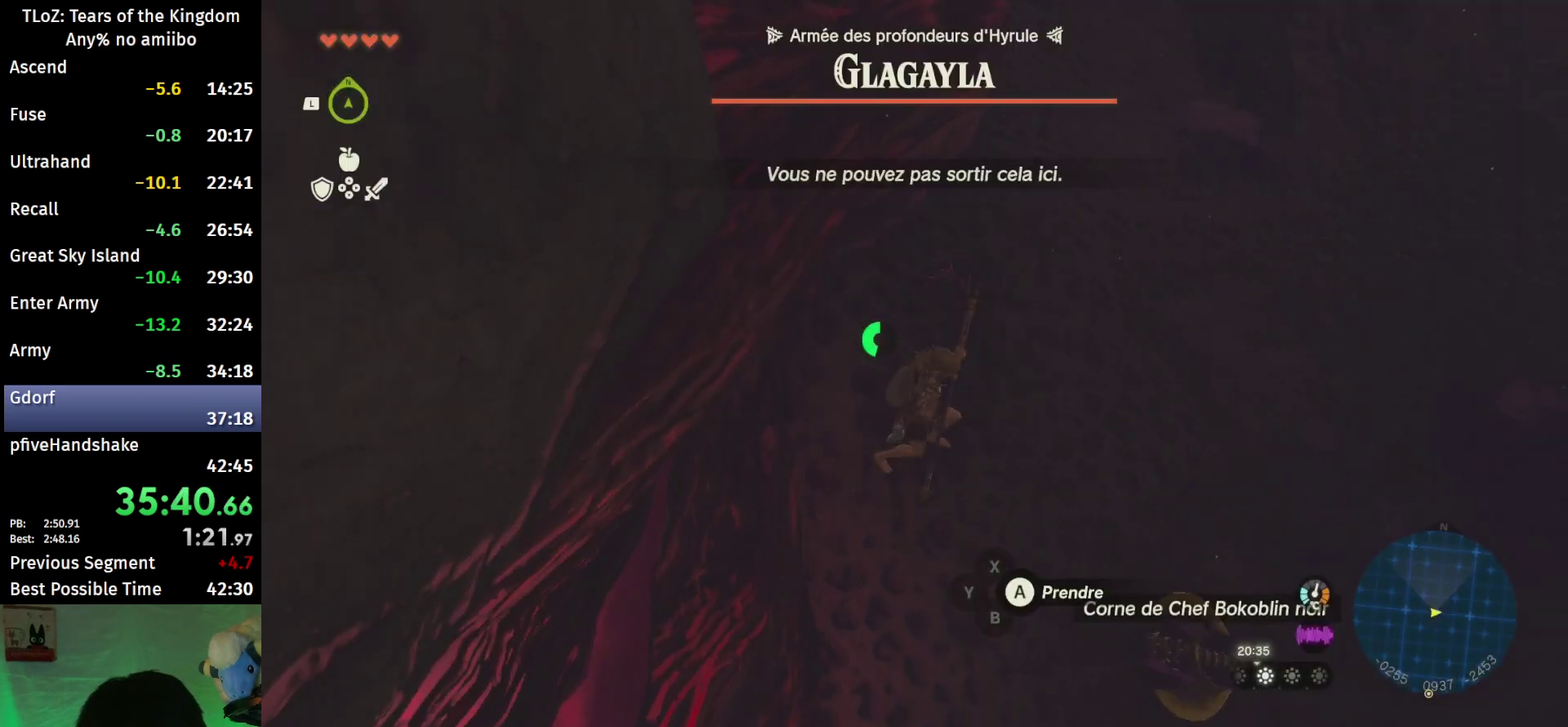
Gameplay with a controller (Nintendo layout); each line is a JSON object with the inputs held at the frame after it. "events" lists button and stick changes between this image and that frame as [ms after this image, input, new state], when the widget could be followed in between. This overlay highlights the sticks when they move; stick clicks (L3 R3) are not distinguishable. Not read: L3 R3 START.
{"buttons": [], "left_stick": "up", "right_stick": "up", "events": [[233, "right_stick", "center"], [300, "Y", "down"], [400, "Y", "up"], [400, "left_stick", "up"], [467, "right_stick", "up"]]}
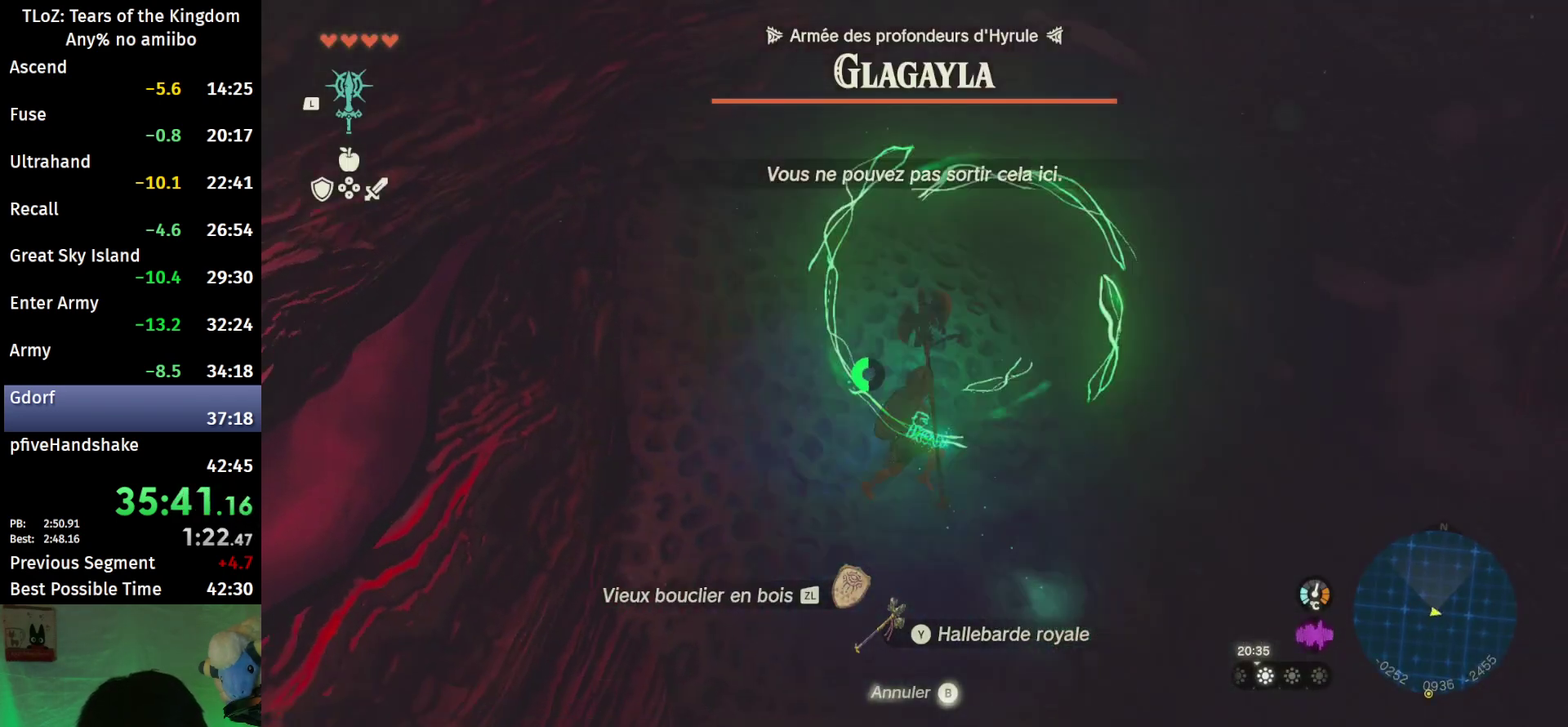
{"buttons": ["B"], "left_stick": "up", "right_stick": "center", "events": [[233, "B", "down"], [400, "right_stick", "center"]]}
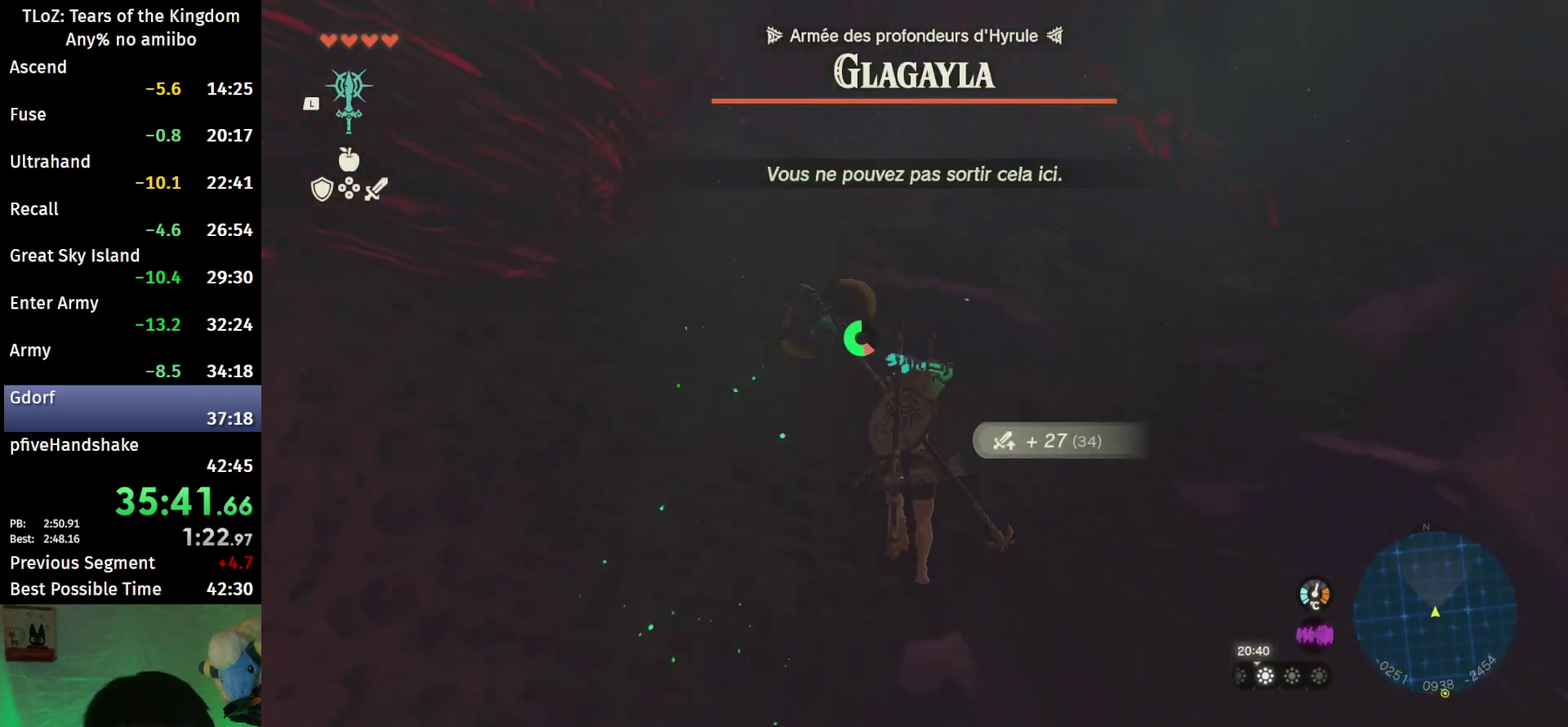
{"buttons": ["B"], "left_stick": "up", "right_stick": "center", "events": [[267, "right_stick", "left"], [500, "right_stick", "center"]]}
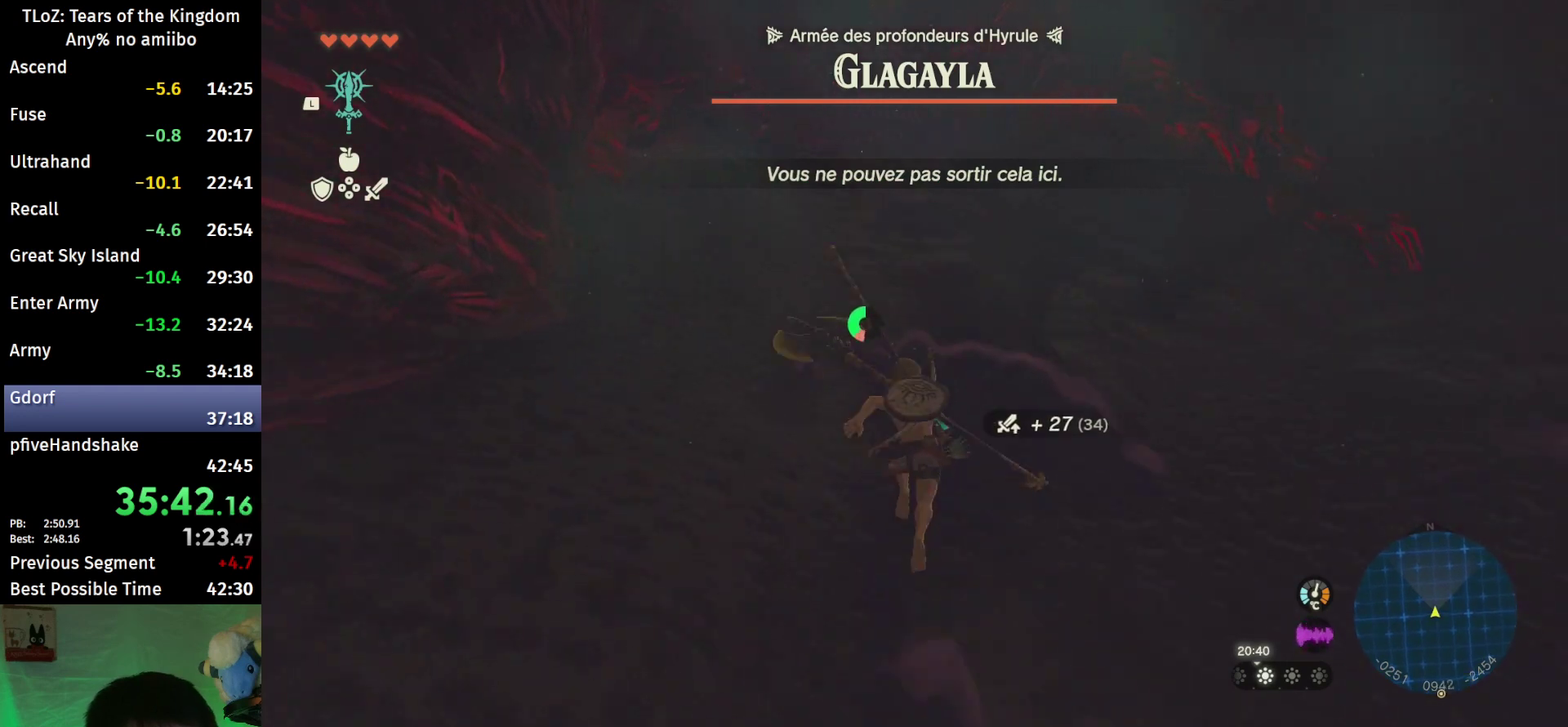
{"buttons": ["B"], "left_stick": "up", "right_stick": "center", "events": []}
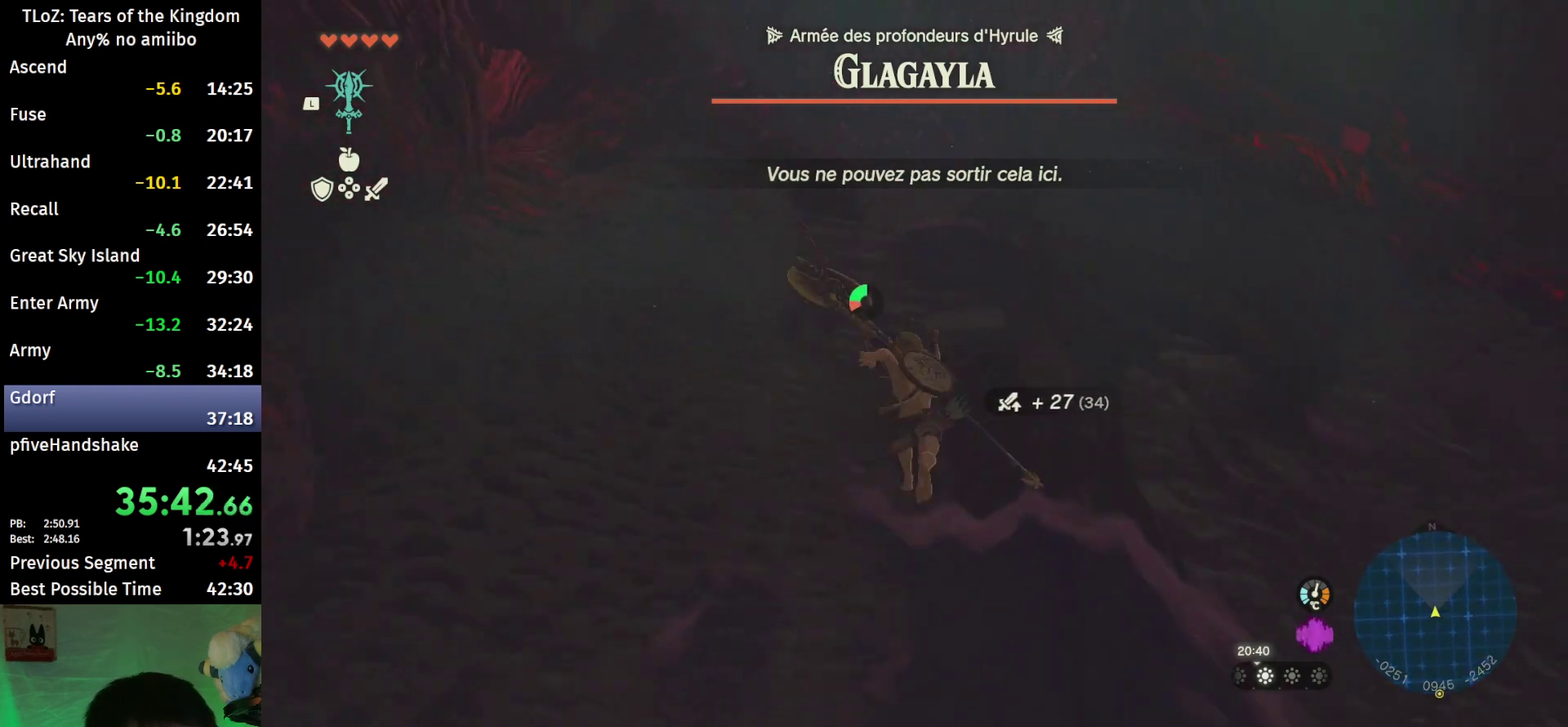
{"buttons": ["B"], "left_stick": "up", "right_stick": "center", "events": [[200, "B", "up"], [300, "B", "down"], [300, "R1", "down"], [367, "B", "up"], [400, "R1", "up"], [467, "B", "down"]]}
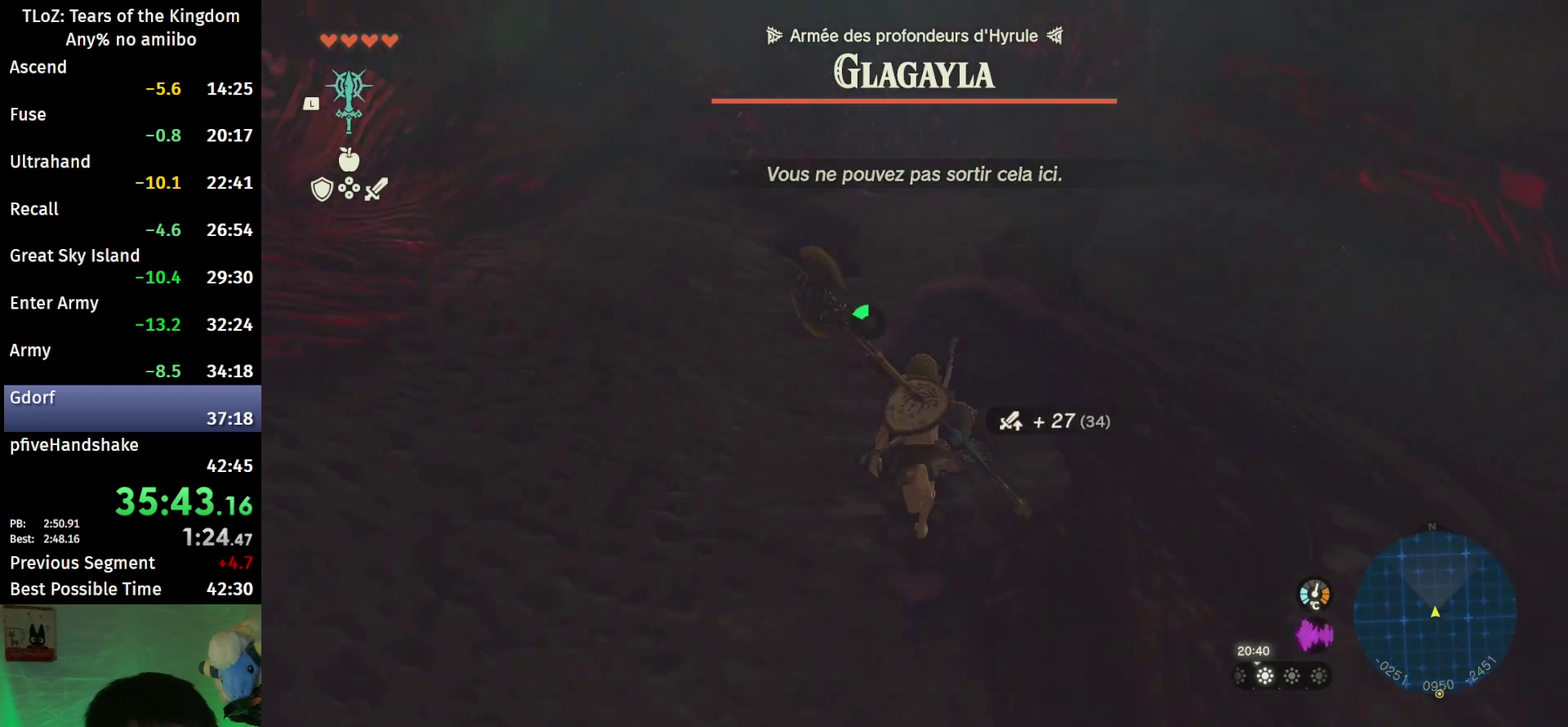
{"buttons": [], "left_stick": "up", "right_stick": "center", "events": [[67, "B", "up"], [400, "B", "down"], [433, "R1", "down"], [500, "B", "up"], [500, "R1", "up"]]}
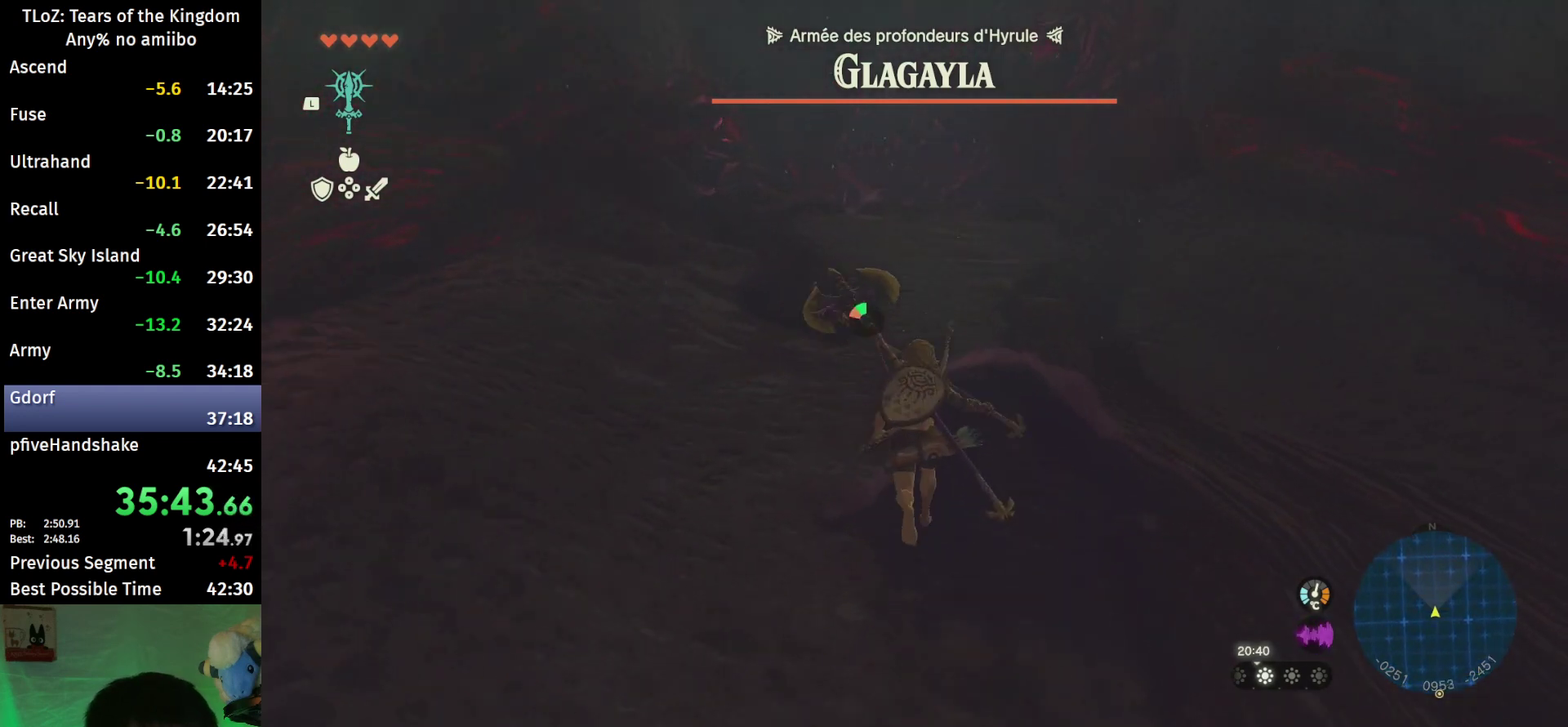
{"buttons": [], "left_stick": "up", "right_stick": "center", "events": [[67, "B", "down"], [167, "B", "up"]]}
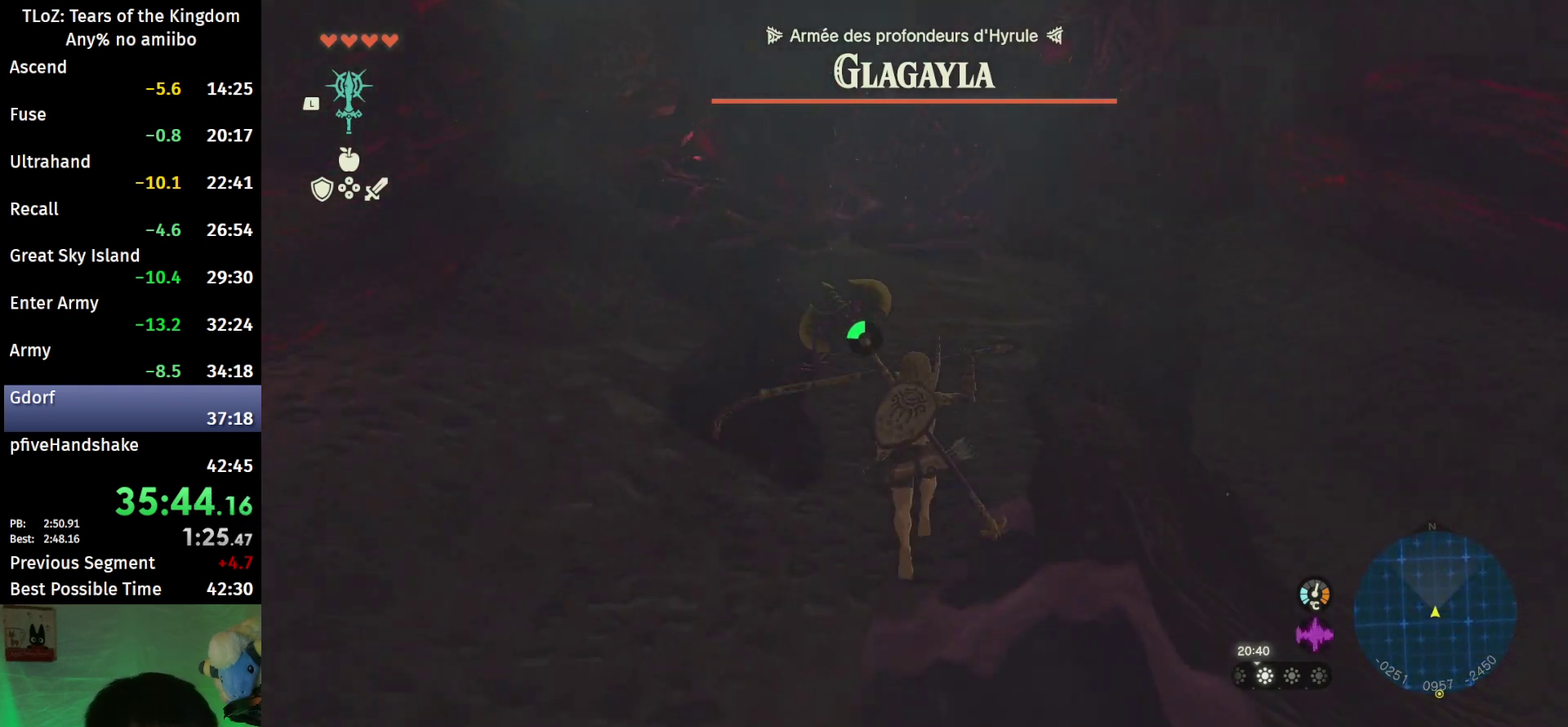
{"buttons": [], "left_stick": "up", "right_stick": "center", "events": [[33, "B", "down"], [67, "R1", "down"], [167, "B", "up"], [167, "R1", "up"], [233, "B", "down"], [300, "B", "up"]]}
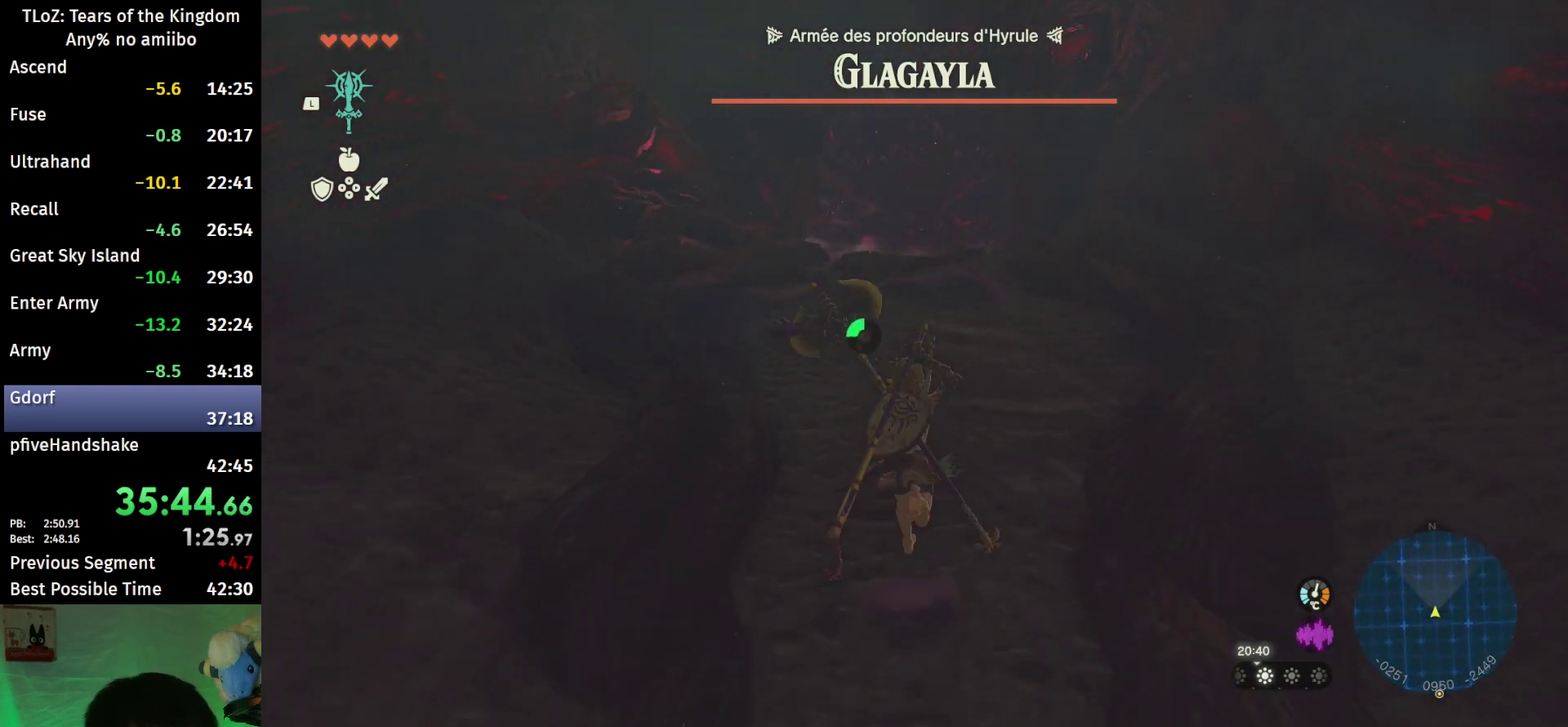
{"buttons": [], "left_stick": "up", "right_stick": "center", "events": [[167, "B", "down"], [167, "R1", "down"], [267, "B", "up"], [267, "R1", "up"], [367, "B", "down"], [433, "B", "up"]]}
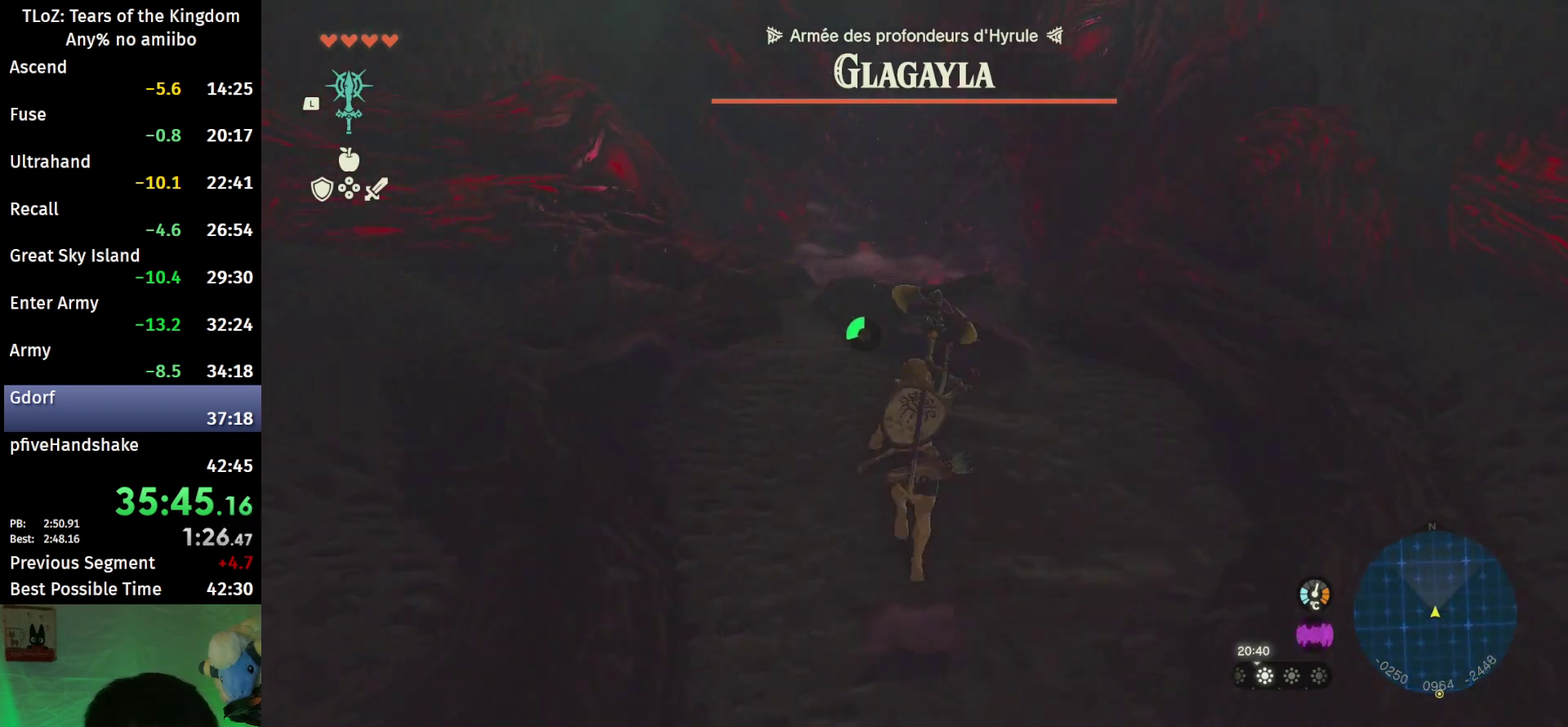
{"buttons": ["B"], "left_stick": "up", "right_stick": "center", "events": [[300, "B", "down"], [333, "R1", "down"], [400, "B", "up"], [400, "R1", "up"], [500, "B", "down"]]}
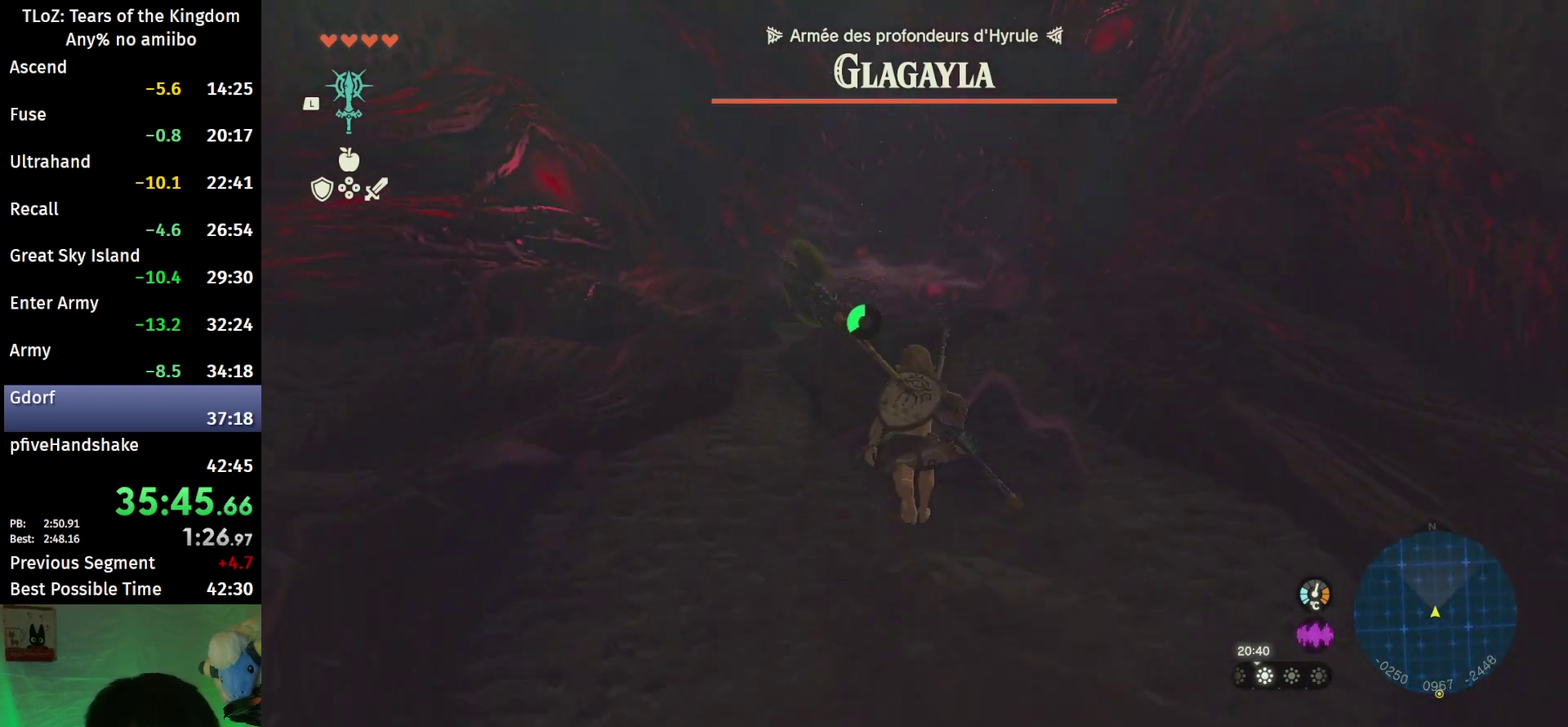
{"buttons": ["B", "R1"], "left_stick": "up", "right_stick": "center", "events": [[100, "B", "up"], [400, "B", "down"], [400, "R1", "down"]]}
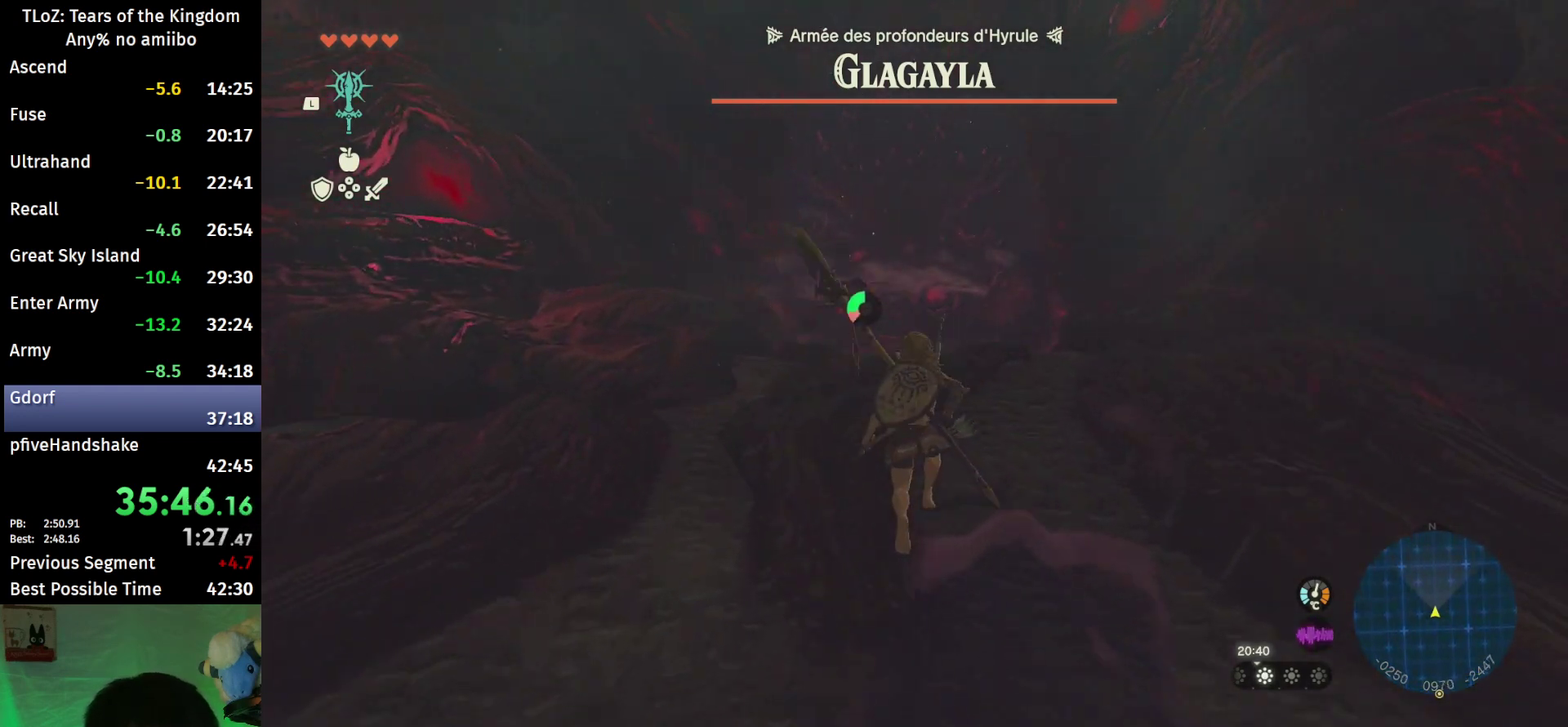
{"buttons": ["B", "R1"], "left_stick": "up", "right_stick": "center", "events": [[33, "R1", "up"], [200, "B", "up"], [467, "B", "down"], [500, "R1", "down"]]}
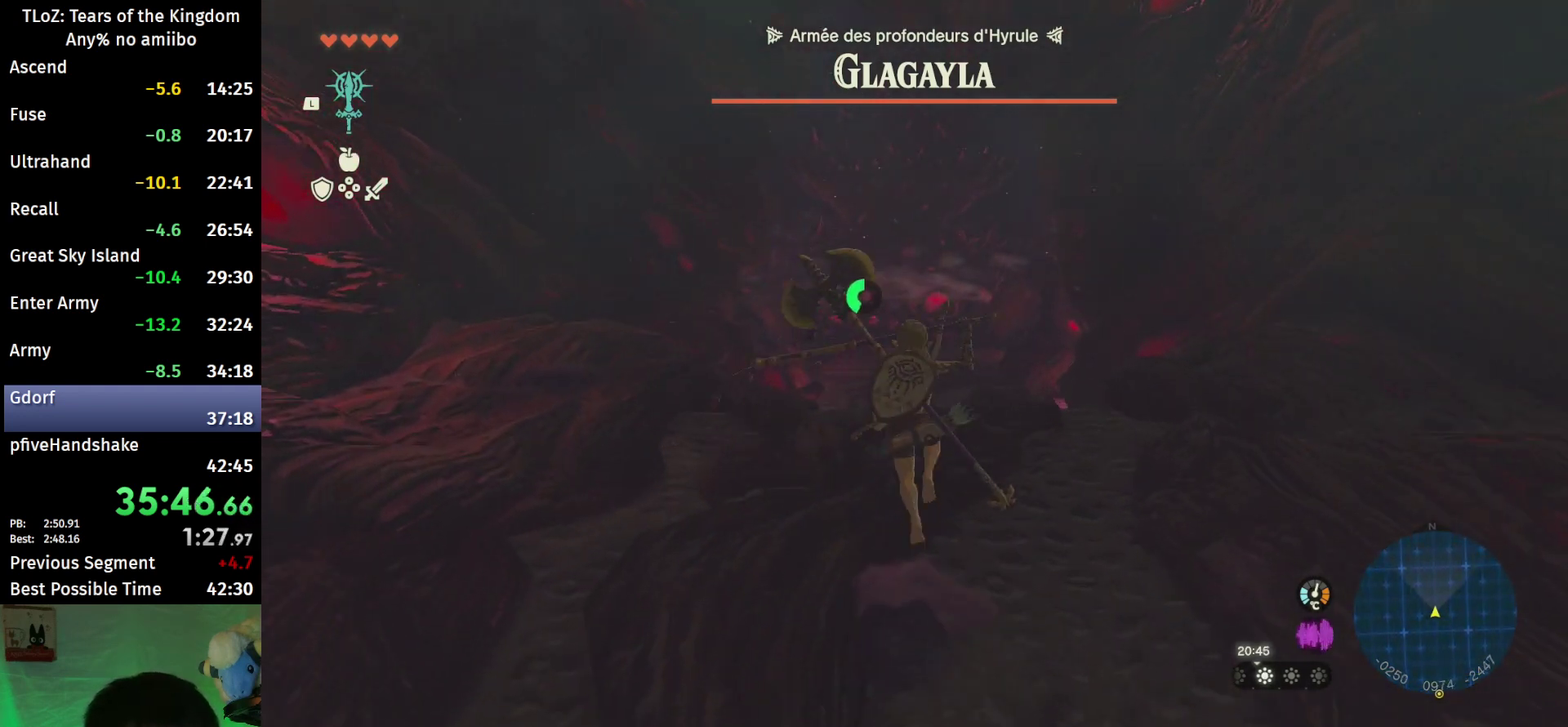
{"buttons": ["B", "R1"], "left_stick": "up", "right_stick": "center", "events": [[67, "B", "up"], [67, "R1", "up"], [133, "B", "down"], [233, "B", "up"], [500, "B", "down"], [500, "R1", "down"]]}
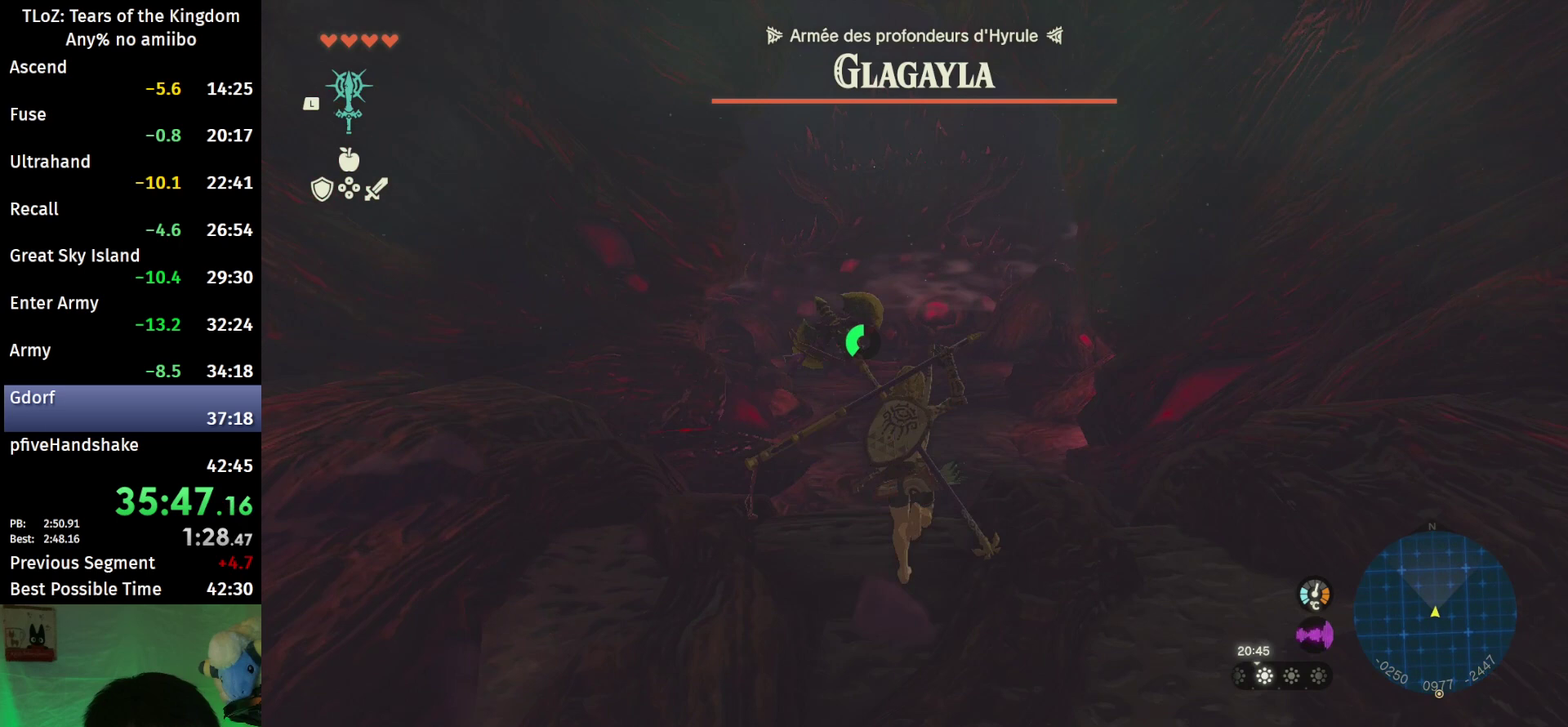
{"buttons": ["B"], "left_stick": "up", "right_stick": "center", "events": [[67, "B", "up"], [67, "R1", "up"], [133, "B", "down"]]}
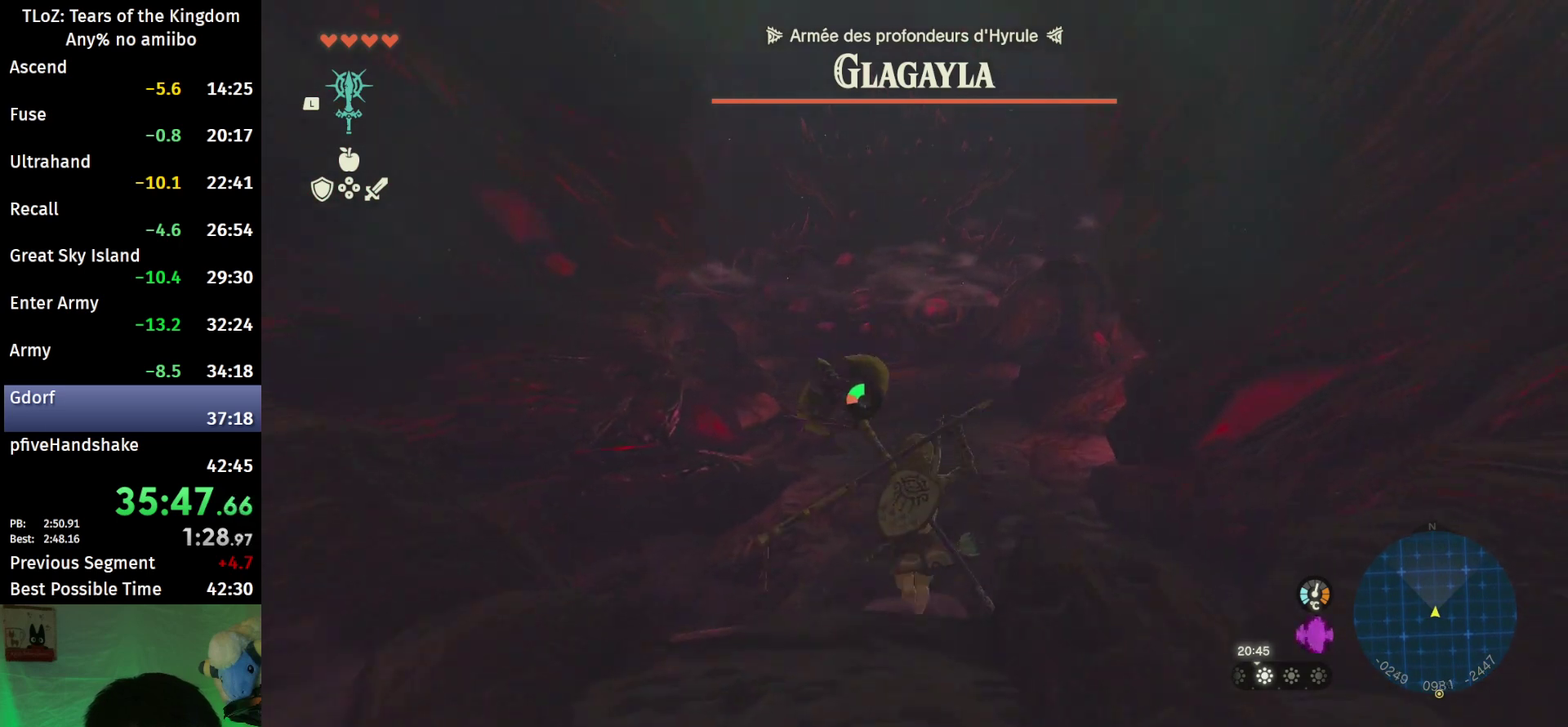
{"buttons": [], "left_stick": "up", "right_stick": "center", "events": [[200, "B", "up"]]}
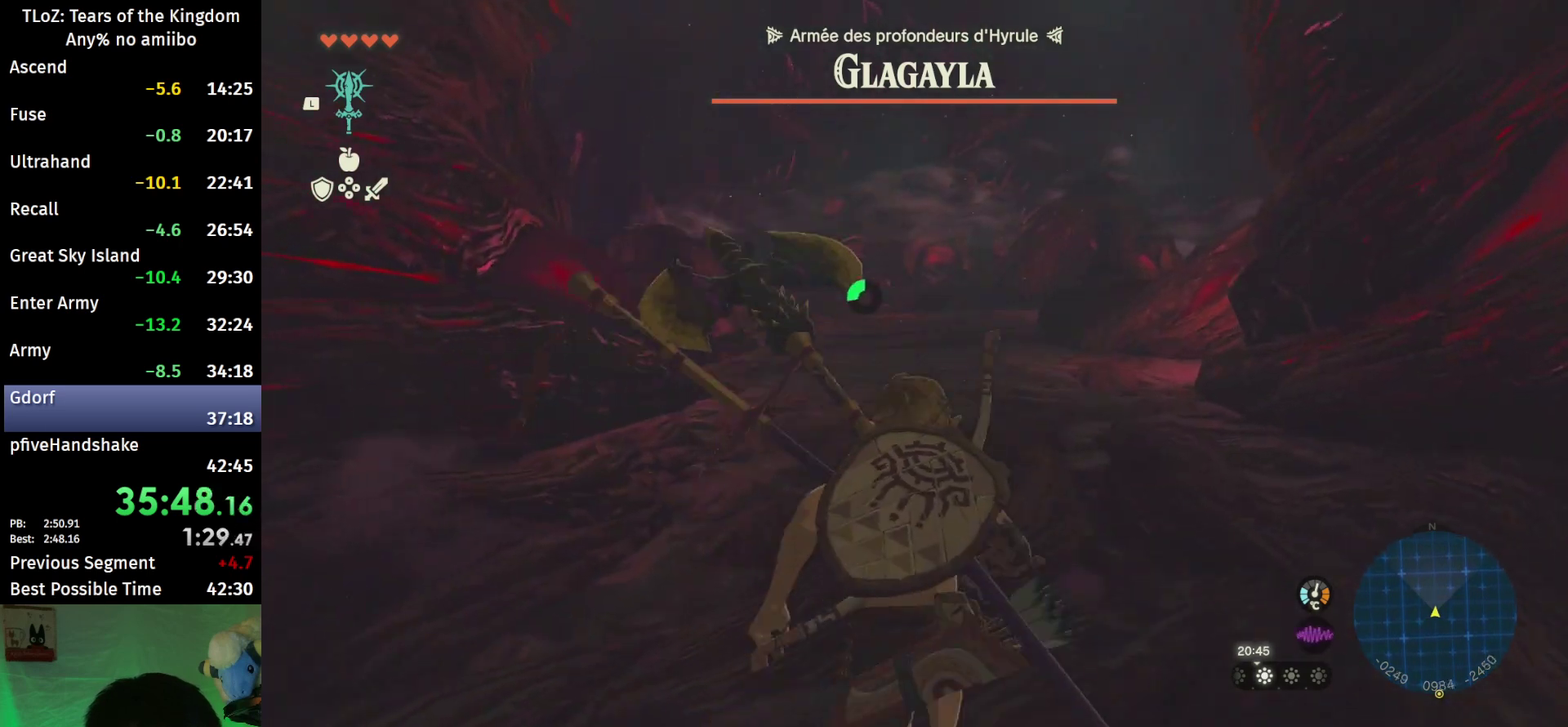
{"buttons": [], "left_stick": "up", "right_stick": "center", "events": [[67, "B", "down"], [100, "R1", "down"], [167, "B", "up"], [167, "R1", "up"], [233, "B", "down"], [333, "B", "up"]]}
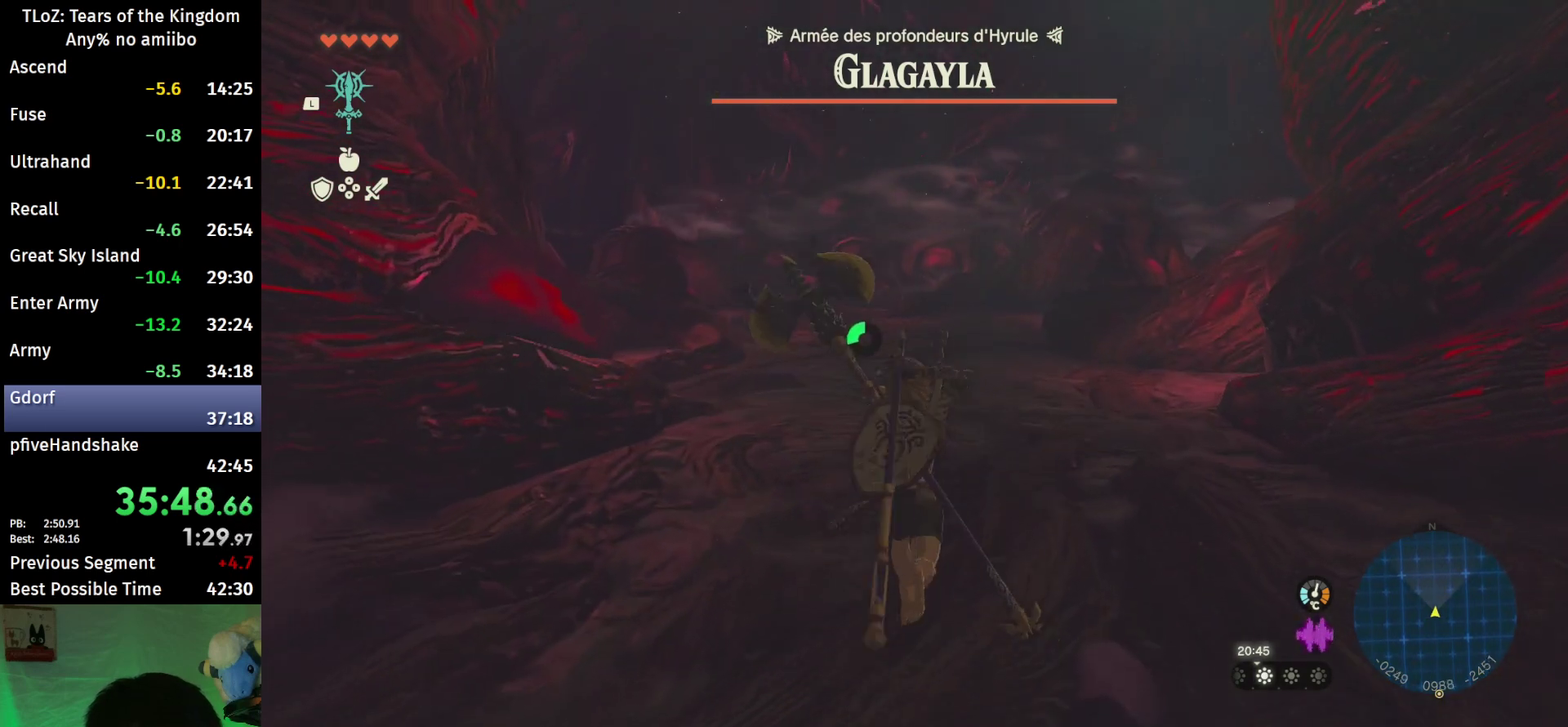
{"buttons": ["B"], "left_stick": "up", "right_stick": "center", "events": [[167, "B", "down"], [167, "R1", "down"], [233, "R1", "up"]]}
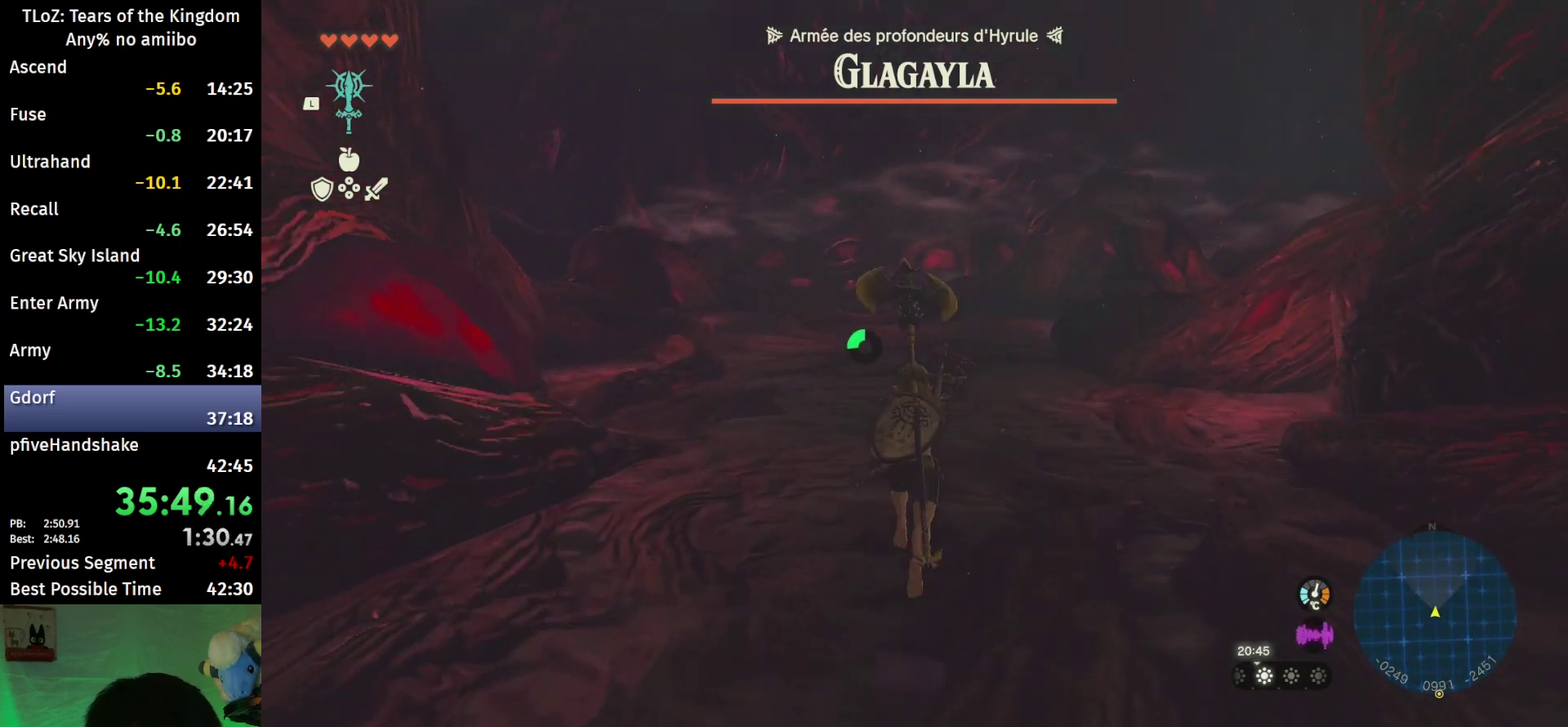
{"buttons": ["B"], "left_stick": "up", "right_stick": "center", "events": []}
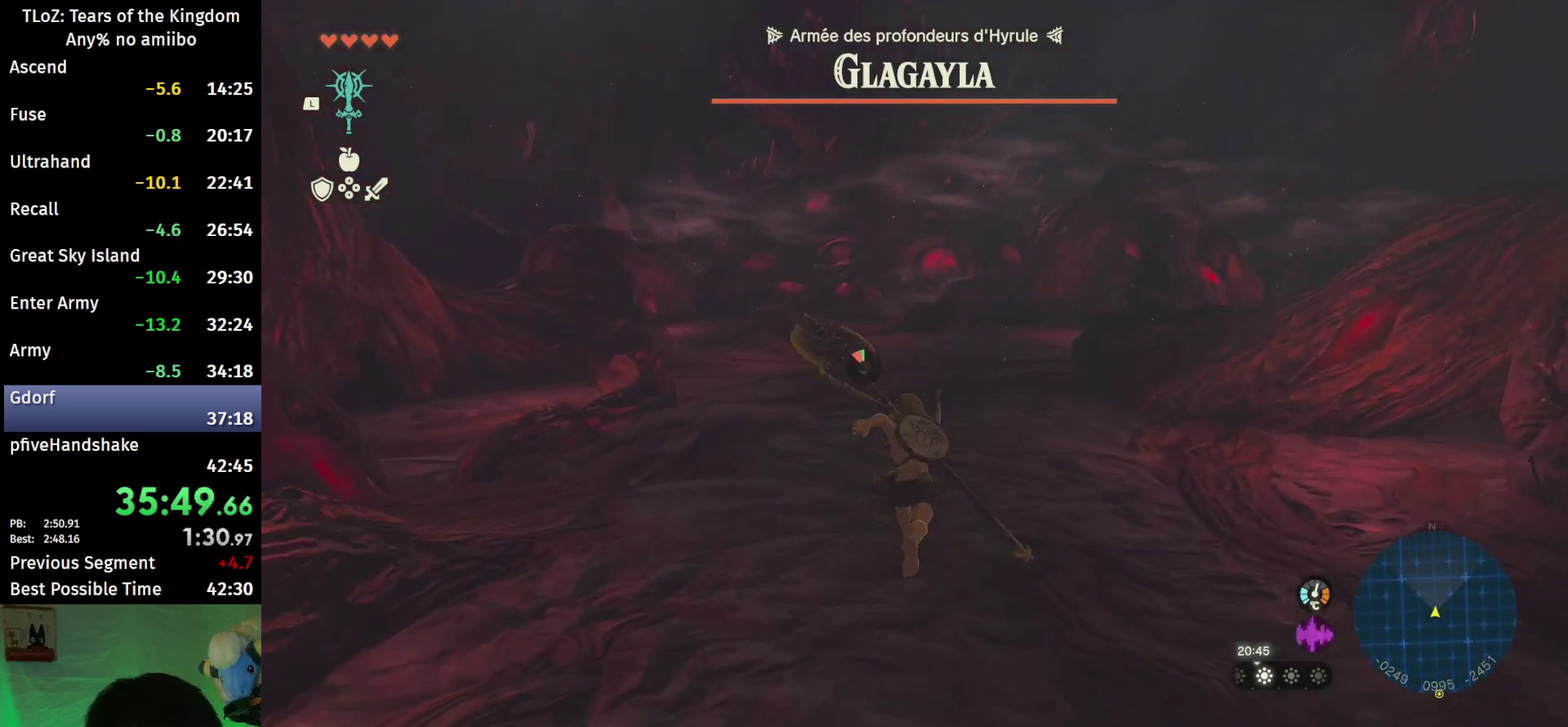
{"buttons": ["B"], "left_stick": "up", "right_stick": "center", "events": []}
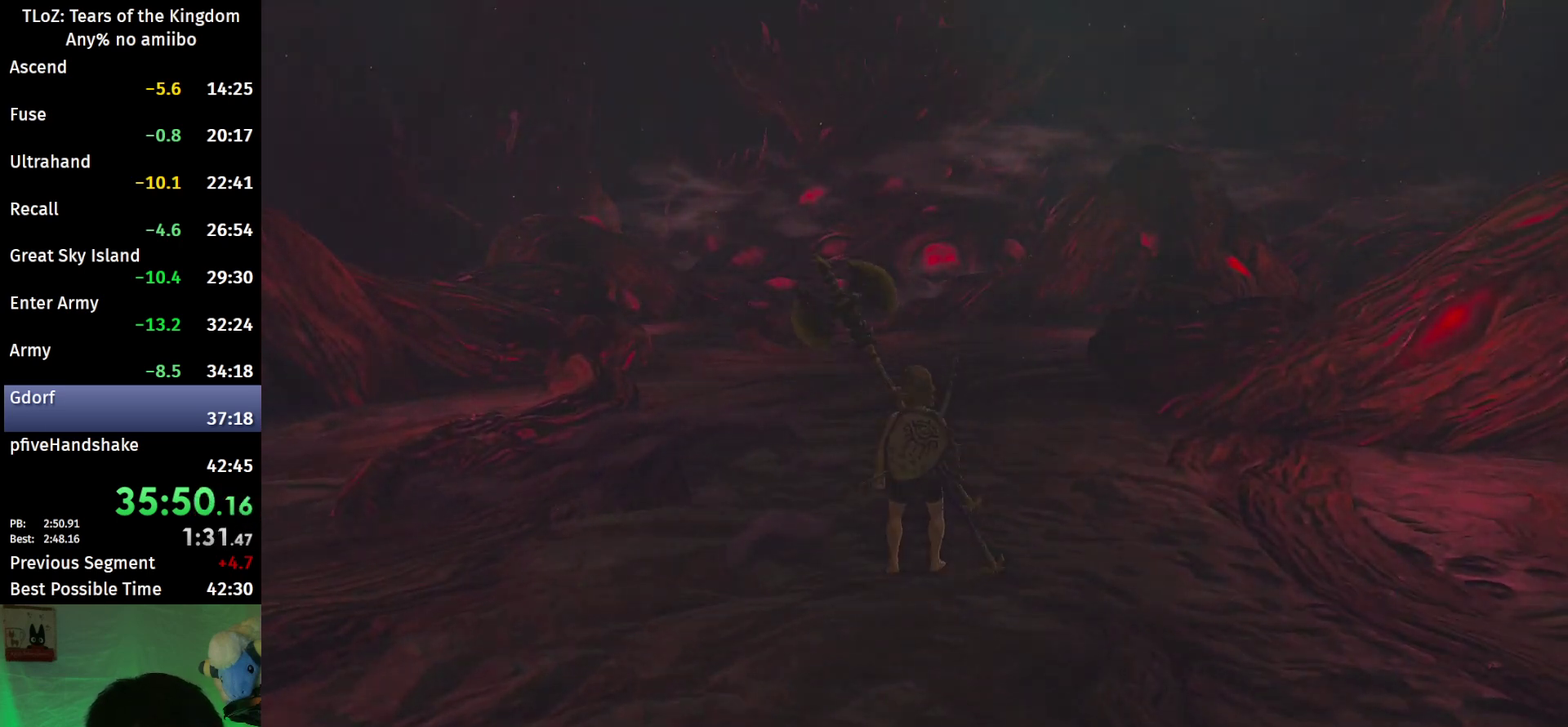
{"buttons": [], "left_stick": "center", "right_stick": "center", "events": [[33, "B", "up"], [33, "right_stick", "down-left"], [133, "left_stick", "center"], [200, "right_stick", "center"], [300, "X", "down"], [500, "X", "up"]]}
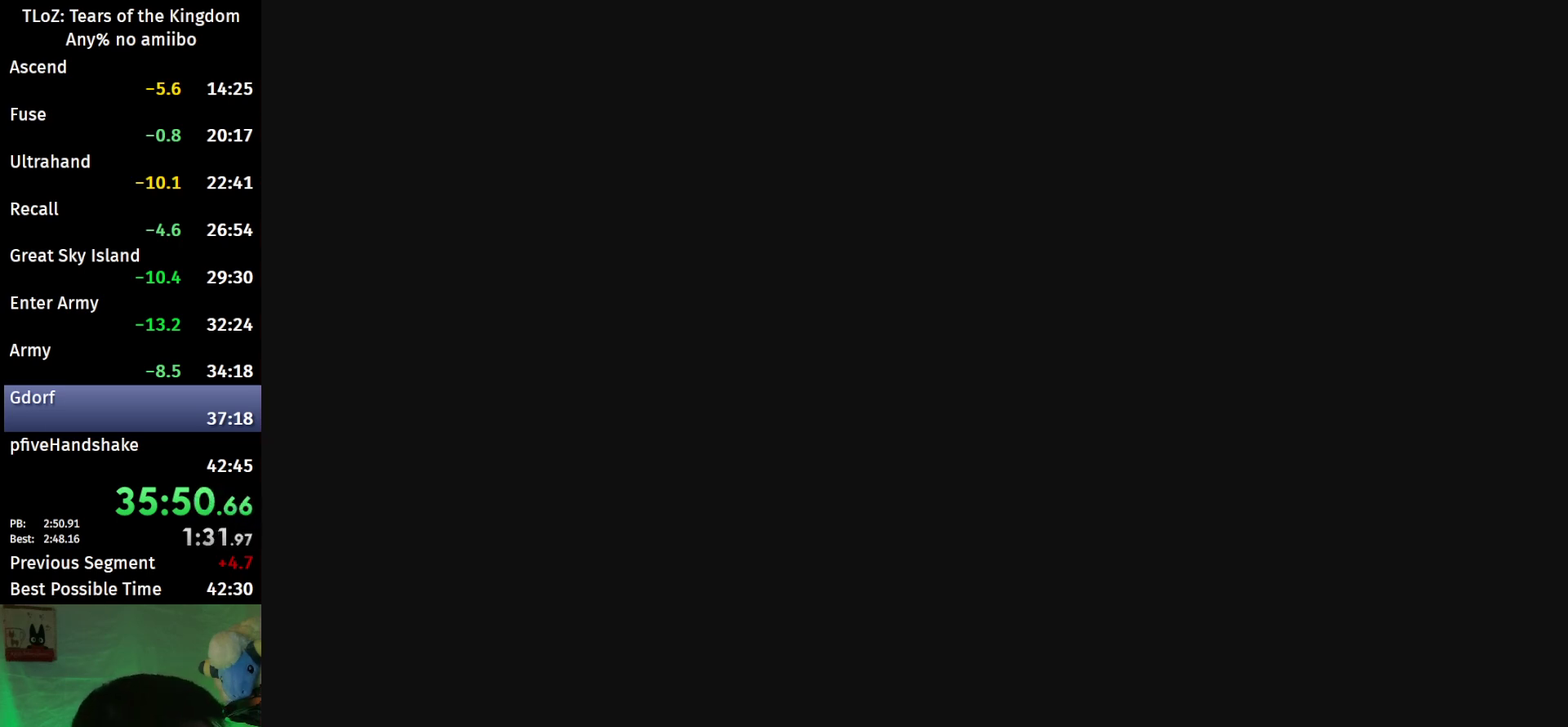
{"buttons": [], "left_stick": "center", "right_stick": "center", "events": [[233, "X", "down"], [300, "X", "up"], [367, "X", "down"], [433, "X", "up"]]}
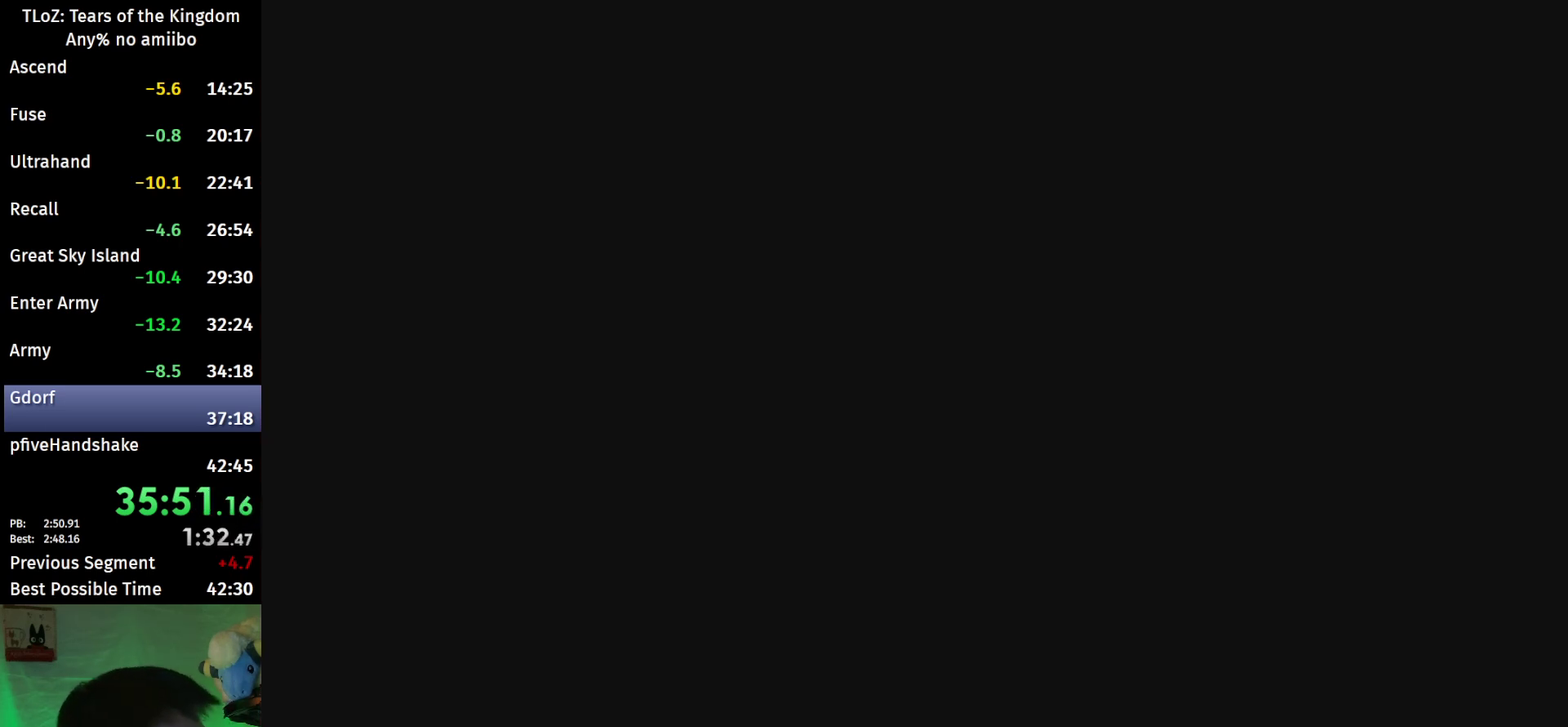
{"buttons": [], "left_stick": "center", "right_stick": "center", "events": [[33, "X", "down"], [267, "X", "up"]]}
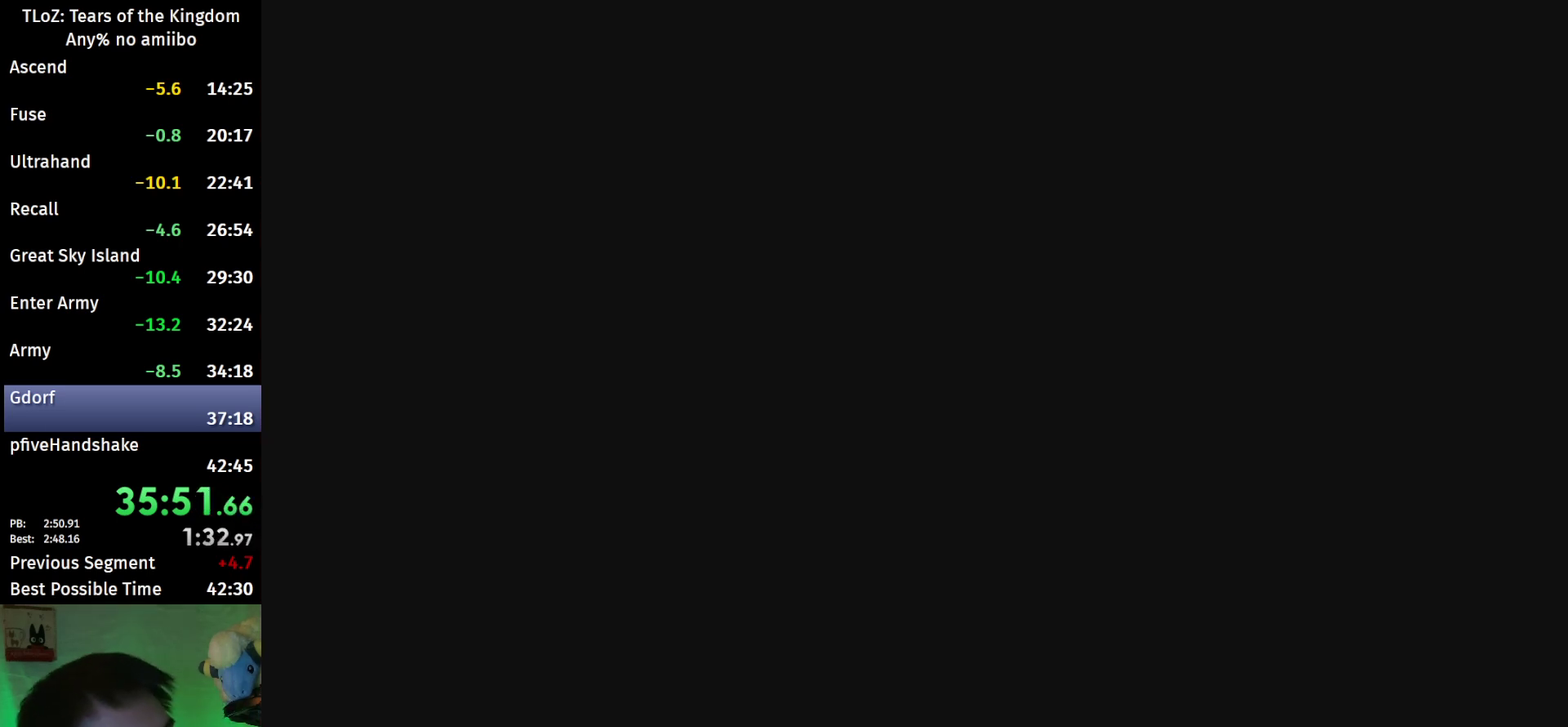
{"buttons": ["X"], "left_stick": "center", "right_stick": "center", "events": [[233, "X", "down"], [300, "X", "up"], [367, "X", "down"]]}
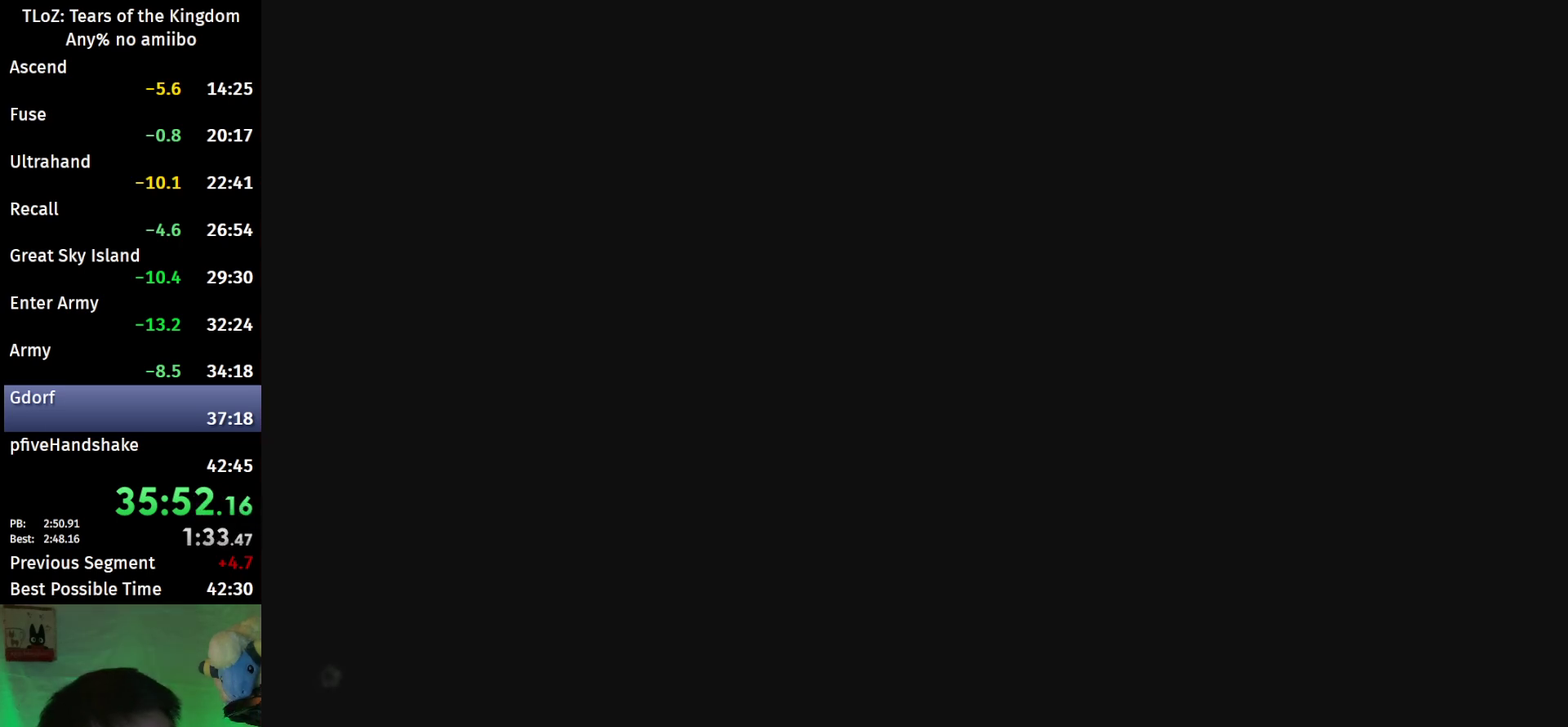
{"buttons": ["X"], "left_stick": "center", "right_stick": "center", "events": [[233, "X", "up"], [300, "X", "down"], [367, "X", "up"], [433, "X", "down"]]}
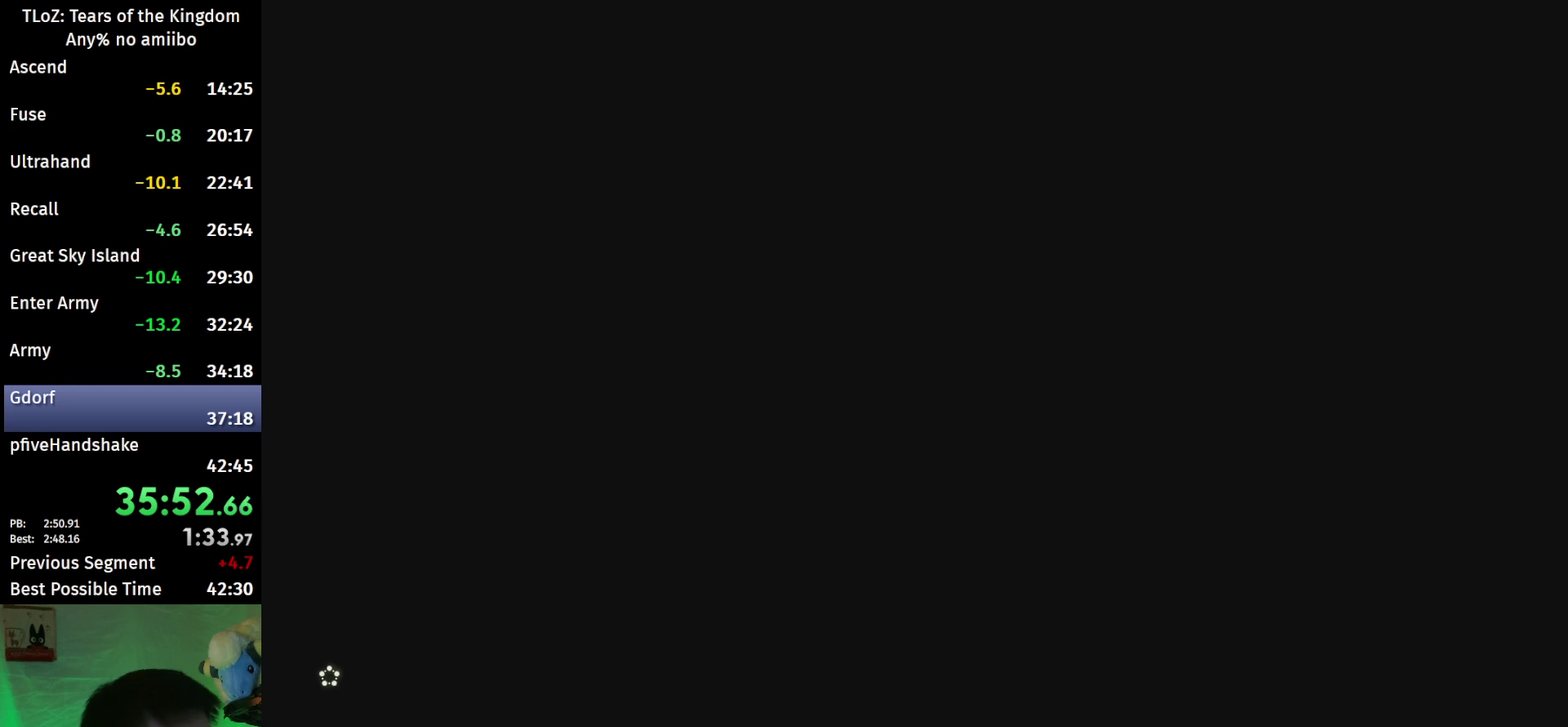
{"buttons": [], "left_stick": "center", "right_stick": "center", "events": [[33, "X", "up"], [100, "X", "down"], [167, "X", "up"], [233, "X", "down"], [300, "X", "up"], [367, "X", "down"], [467, "X", "up"]]}
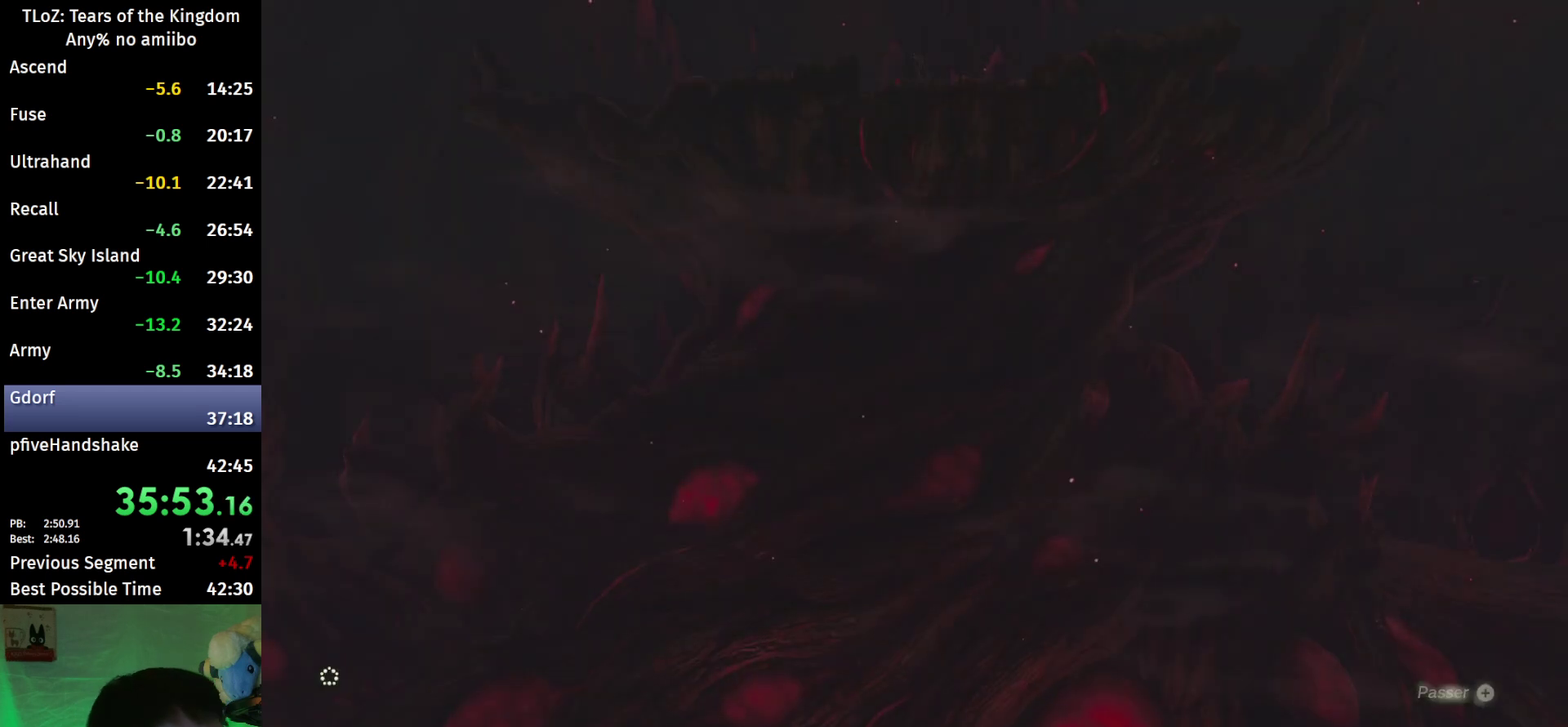
{"buttons": ["X"], "left_stick": "center", "right_stick": "center", "events": [[33, "X", "down"], [100, "X", "up"], [200, "X", "down"], [267, "X", "up"], [333, "X", "down"], [400, "X", "up"], [500, "X", "down"]]}
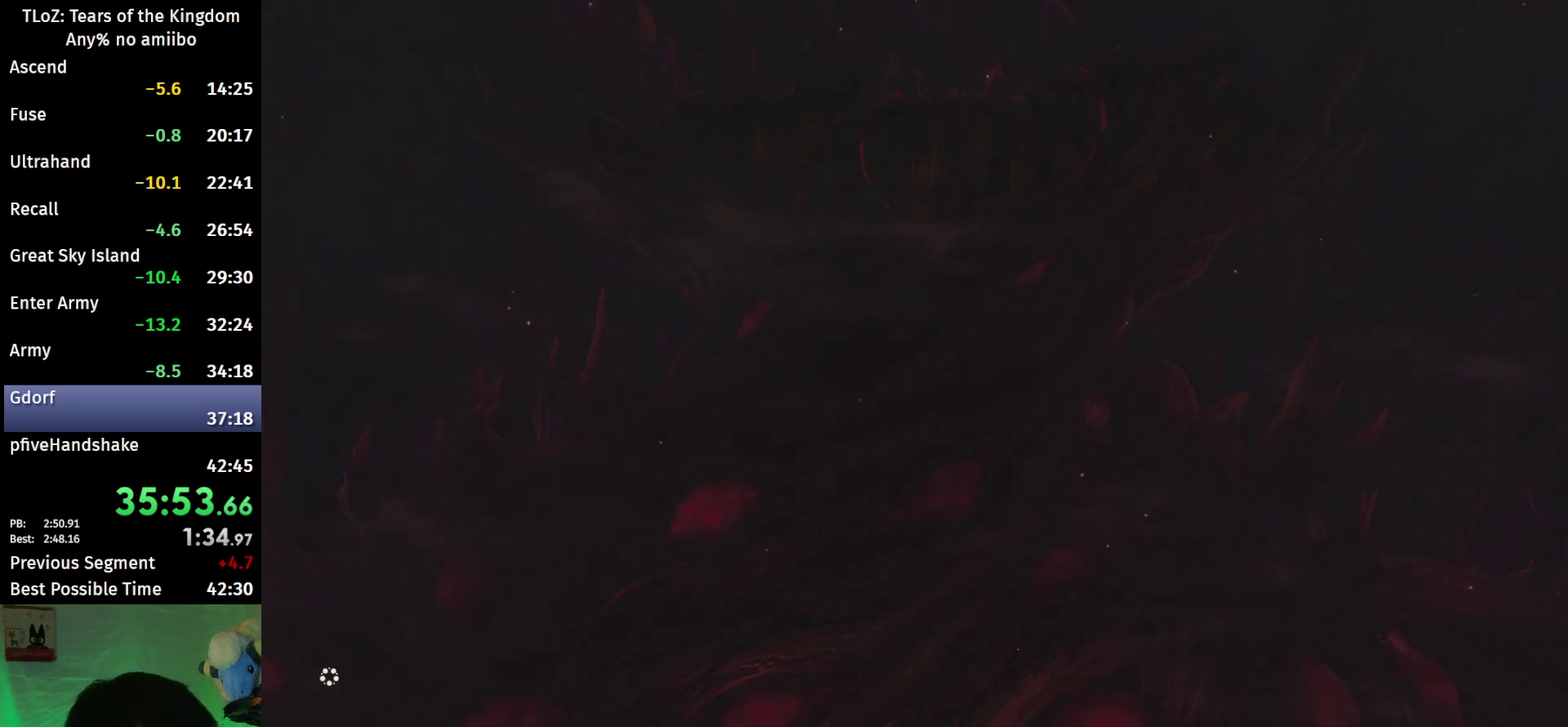
{"buttons": ["X"], "left_stick": "center", "right_stick": "center", "events": [[67, "X", "up"], [167, "X", "down"], [233, "X", "up"], [300, "X", "down"], [400, "X", "up"], [467, "X", "down"]]}
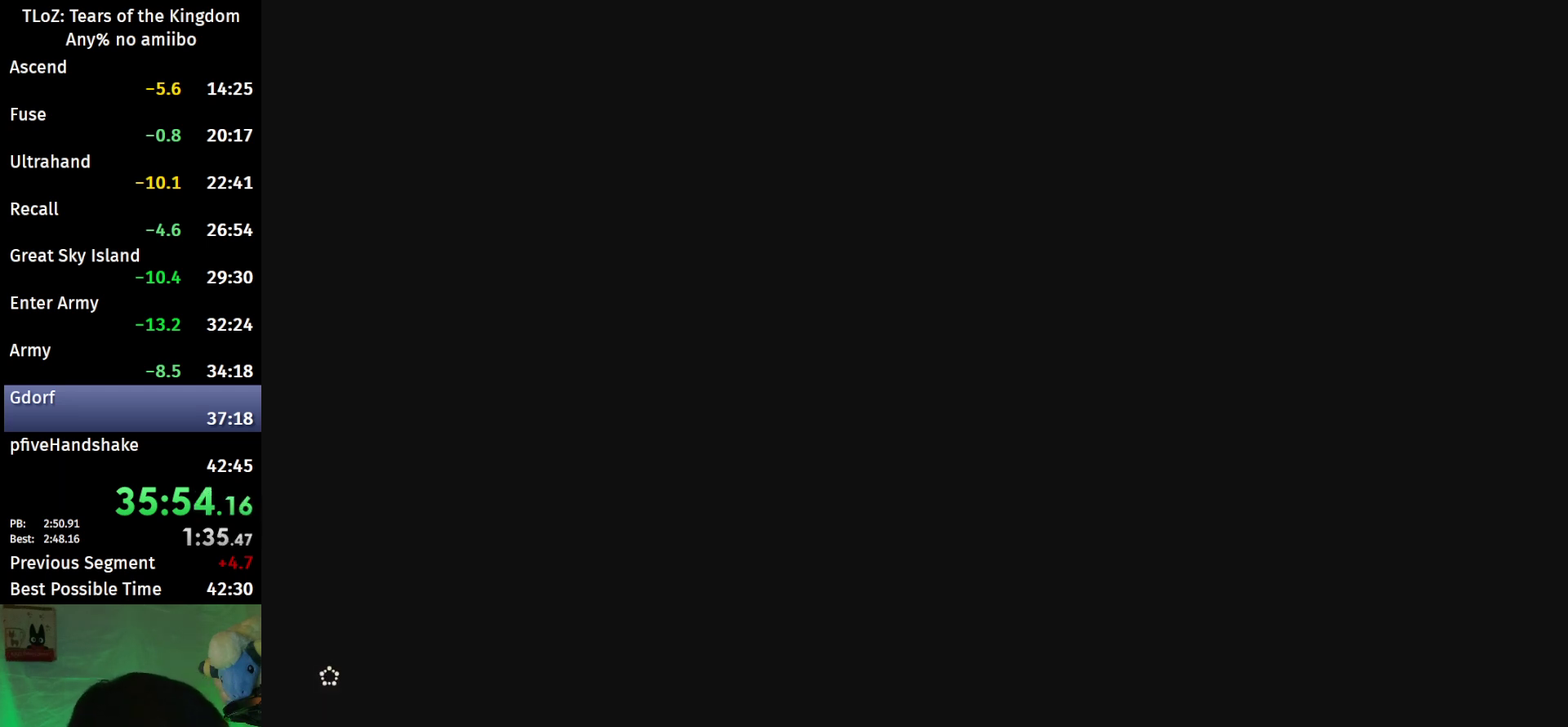
{"buttons": [], "left_stick": "center", "right_stick": "center", "events": [[33, "X", "up"]]}